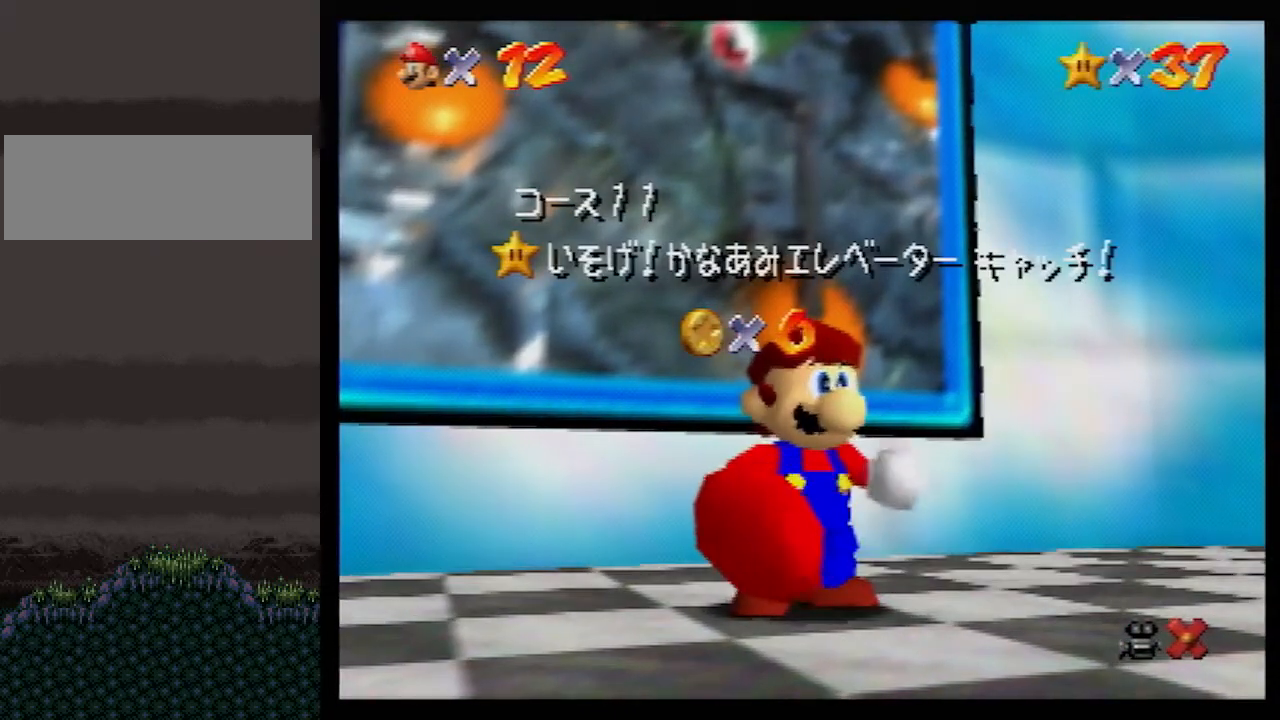
Gameplay with a controller (Nintendo layout); each line is a JSON object with the inputs held at the frame after it. "events" lists button and stick changes between this image and that frame as [ms after this image, input, new state], when the widget could be followed in between. Not read: L1 L3 R3.
{"buttons": [], "left_stick": "down", "events": [[267, "left_stick", "down"], [350, "left_stick", "center"], [417, "left_stick", "down"]]}
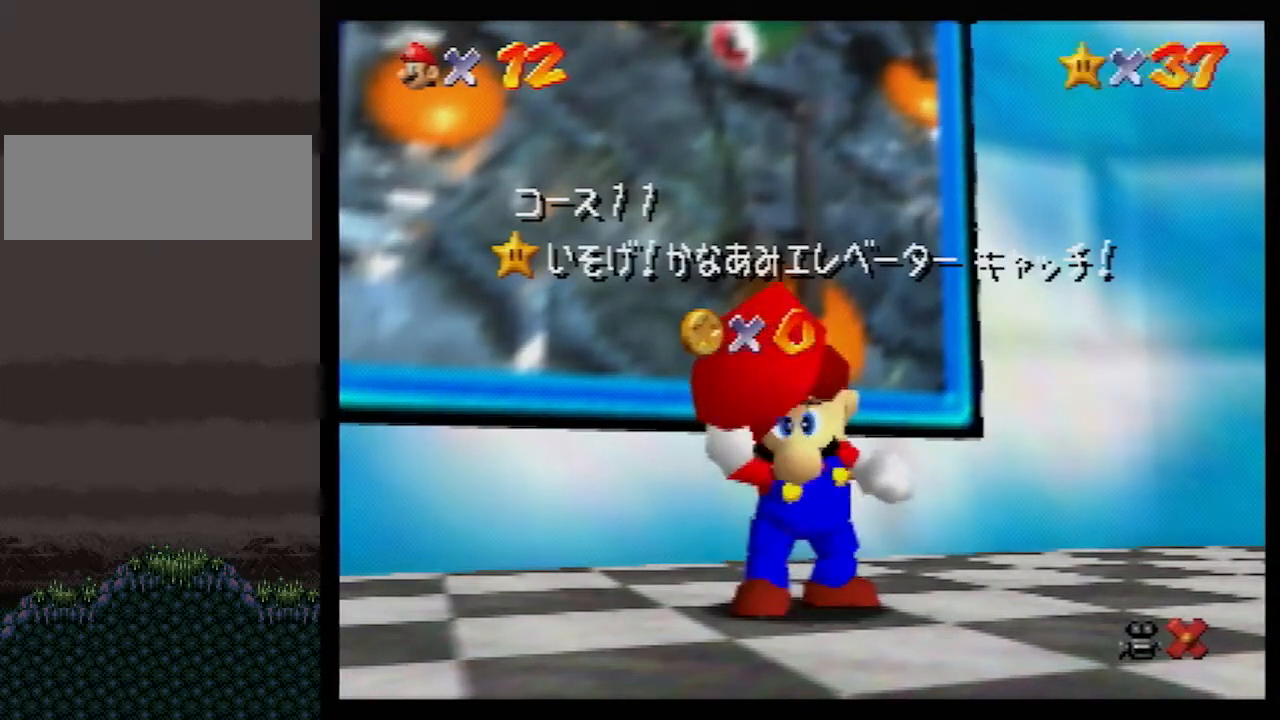
{"buttons": [], "left_stick": "down", "events": []}
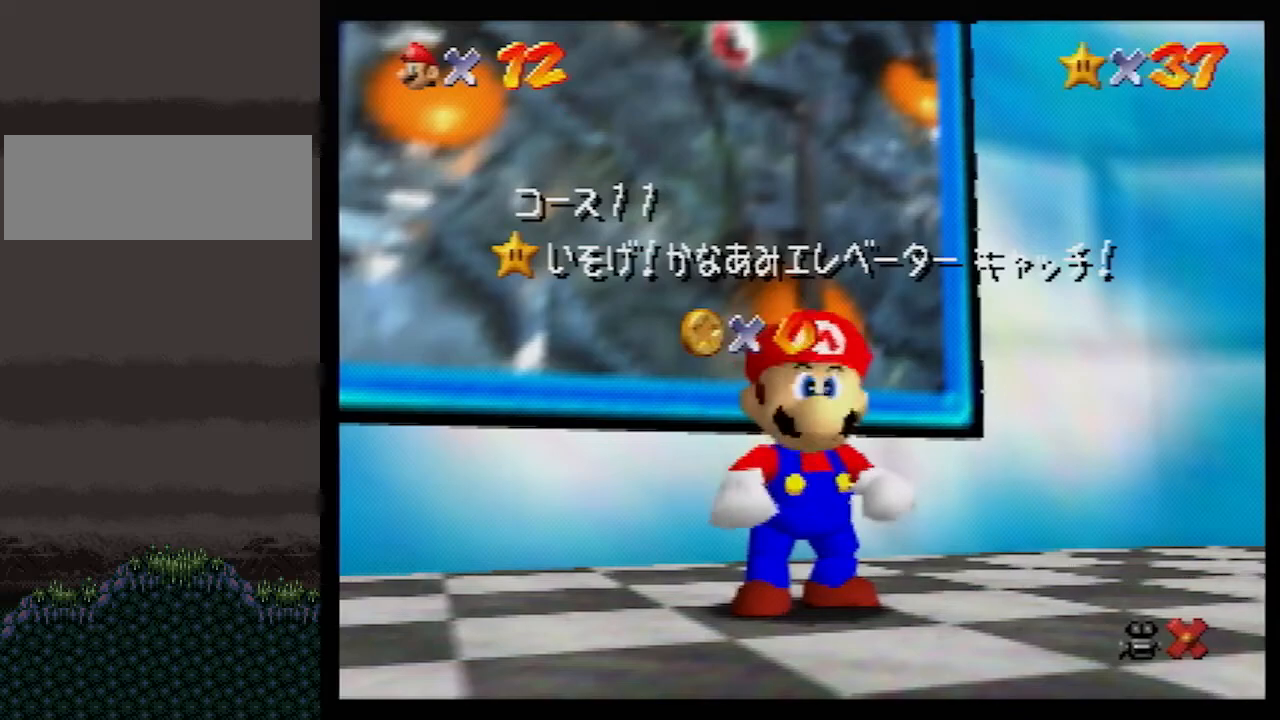
{"buttons": [], "left_stick": "center", "events": [[17, "left_stick", "center"], [233, "left_stick", "down-right"], [300, "left_stick", "center"], [350, "left_stick", "down"], [483, "left_stick", "center"]]}
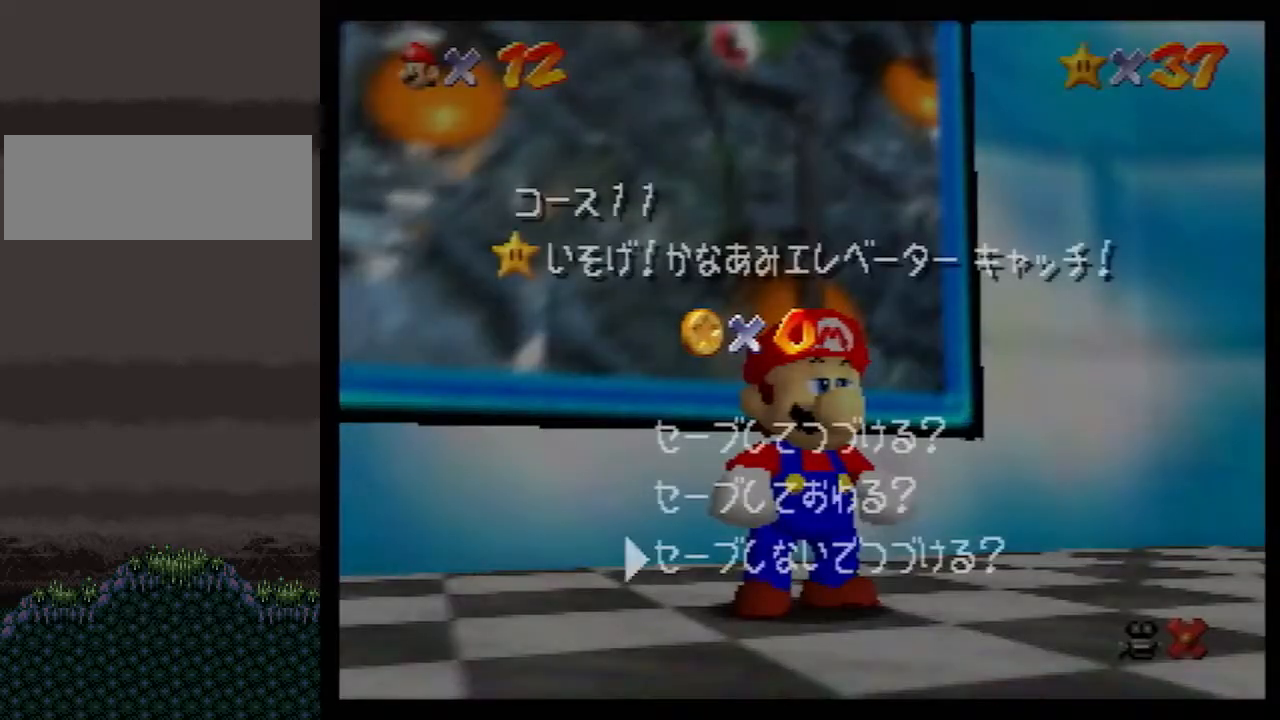
{"buttons": ["A"], "left_stick": "up", "events": [[50, "A", "down"], [100, "A", "up"], [133, "left_stick", "up"], [483, "A", "down"]]}
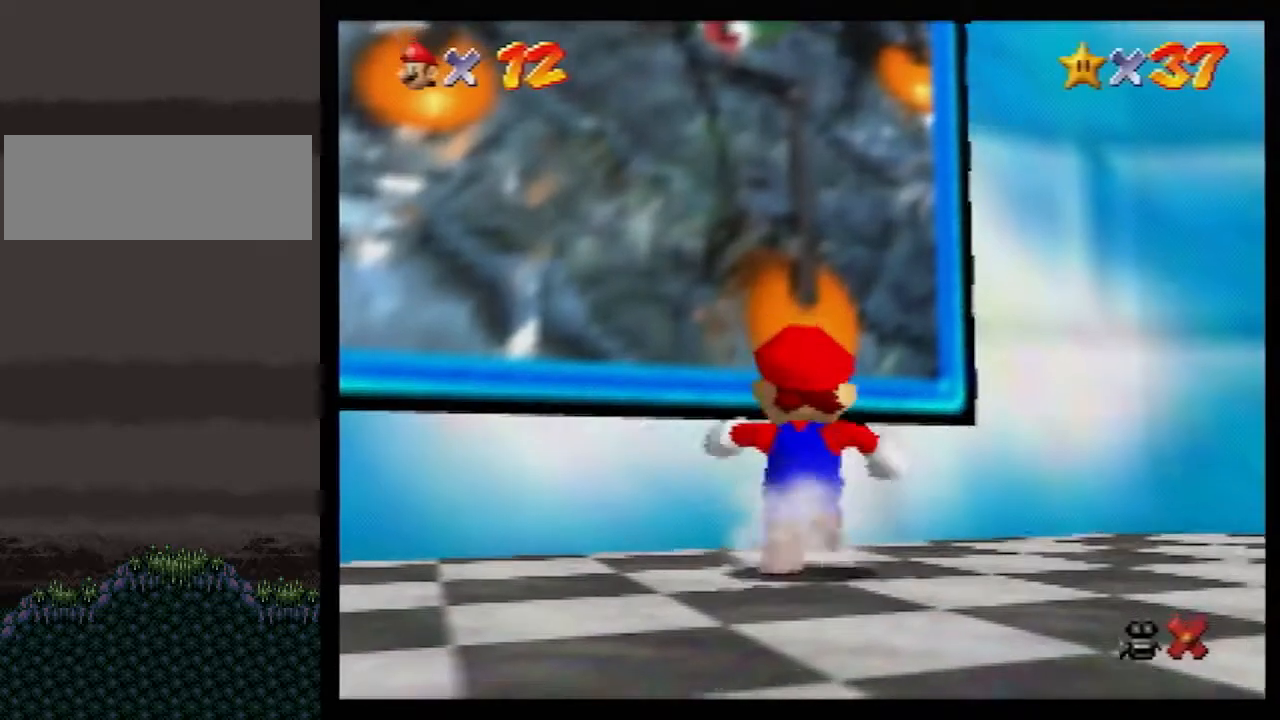
{"buttons": [], "left_stick": "up", "events": [[150, "B", "down"], [267, "B", "up"], [283, "A", "up"]]}
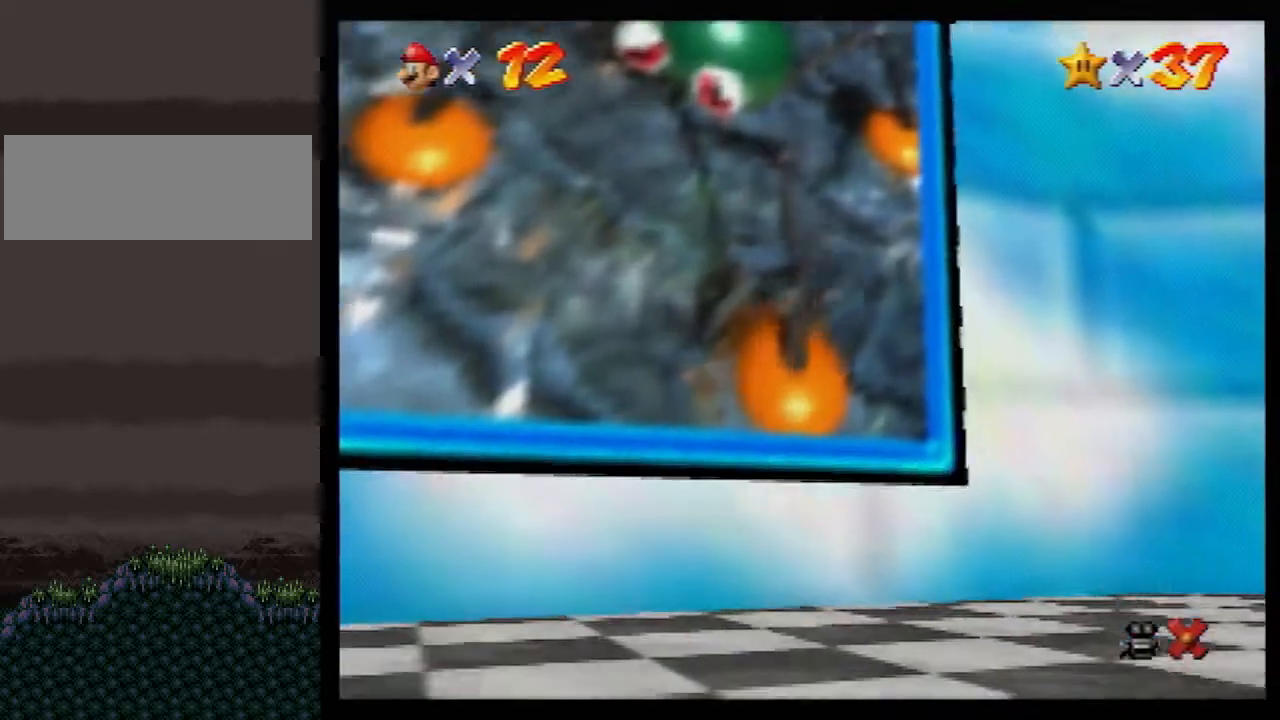
{"buttons": [], "left_stick": "center", "events": [[133, "left_stick", "center"]]}
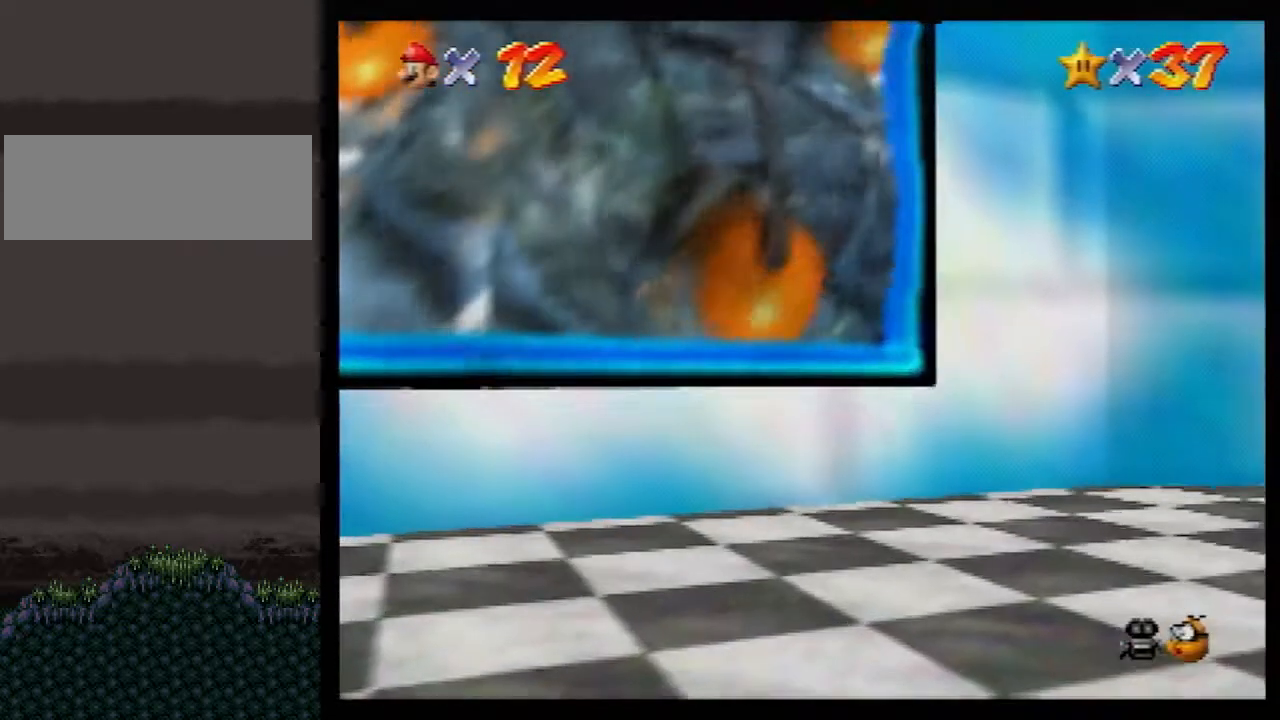
{"buttons": [], "left_stick": "center", "events": []}
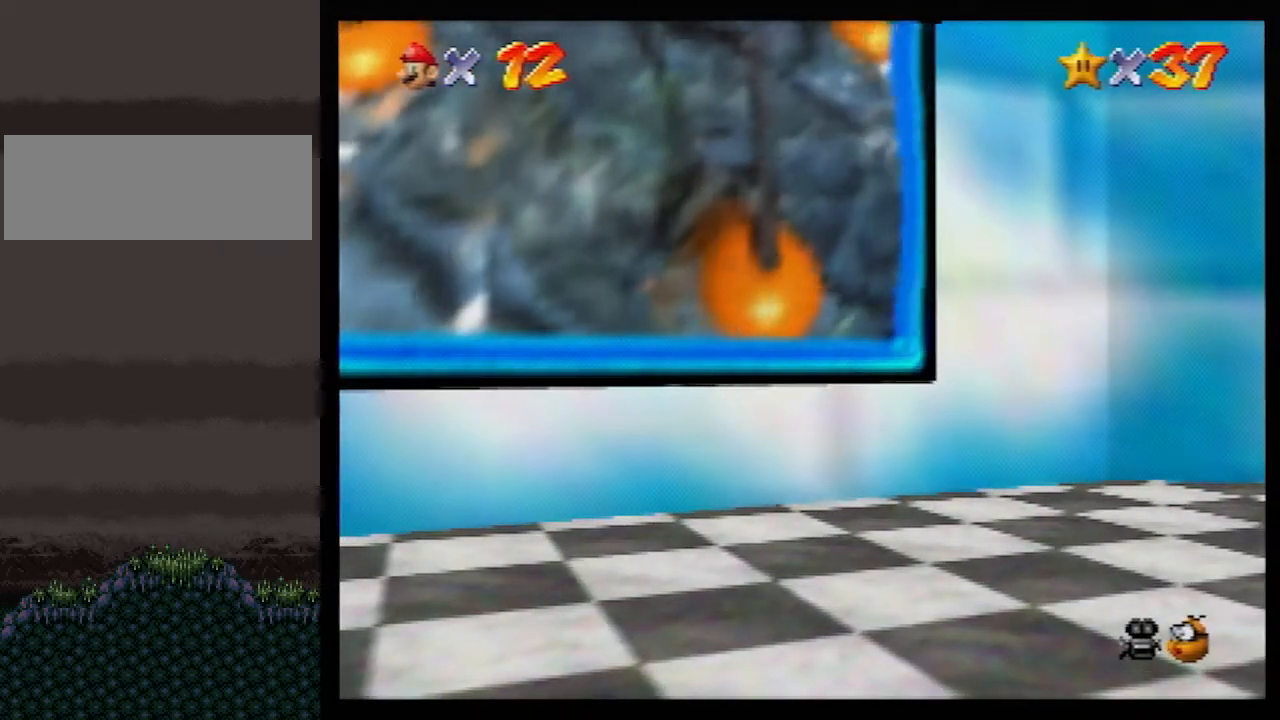
{"buttons": [], "left_stick": "right", "events": [[200, "left_stick", "right"]]}
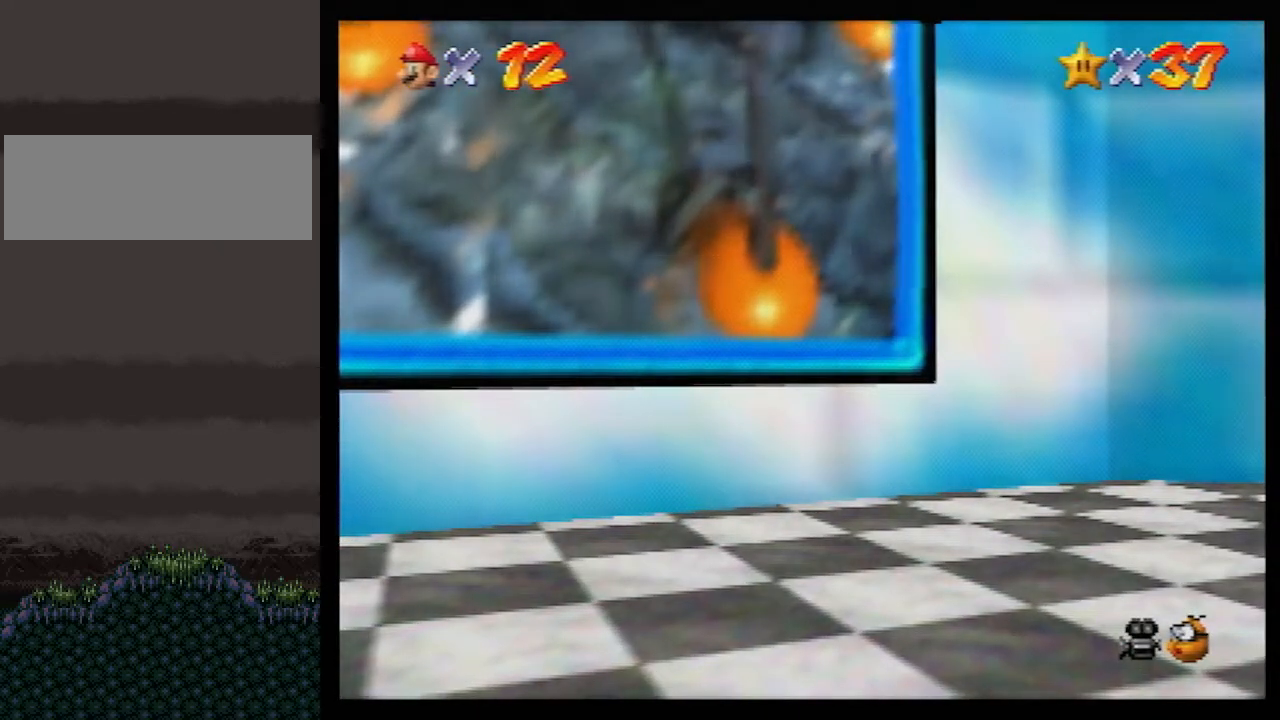
{"buttons": [], "left_stick": "right", "events": [[117, "A", "down"], [150, "A", "up"], [233, "A", "down"], [317, "A", "up"], [383, "A", "down"], [450, "A", "up"]]}
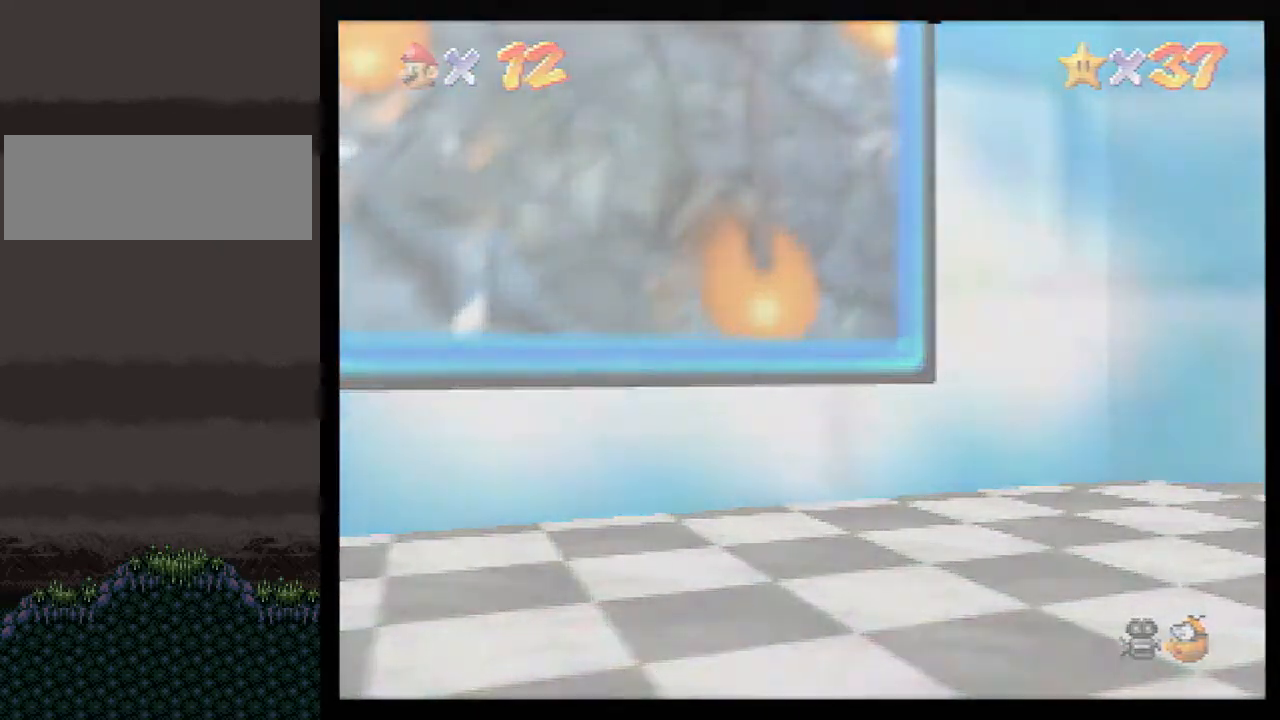
{"buttons": [], "left_stick": "right", "events": [[17, "A", "down"], [67, "A", "up"], [133, "A", "down"], [200, "A", "up"], [267, "A", "down"], [333, "A", "up"]]}
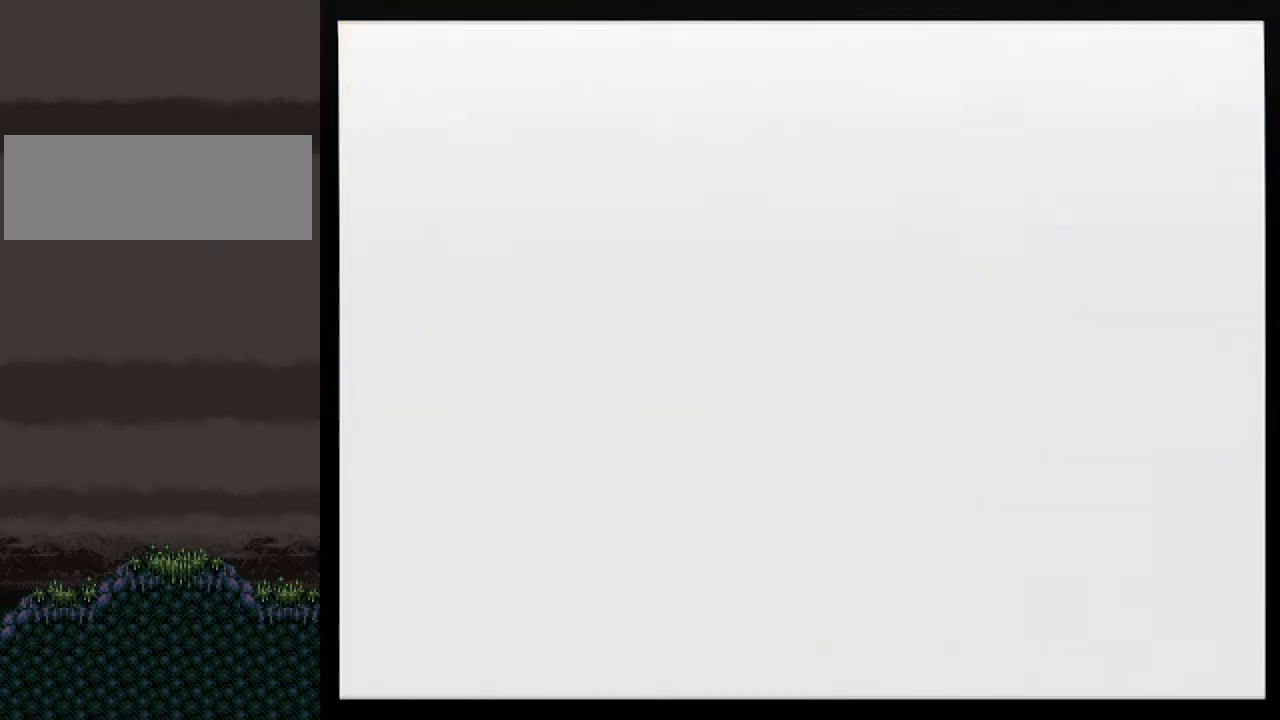
{"buttons": ["A"], "left_stick": "right", "events": [[67, "A", "down"], [100, "A", "up"], [200, "A", "down"], [267, "A", "up"], [317, "A", "down"], [383, "A", "up"], [450, "A", "down"]]}
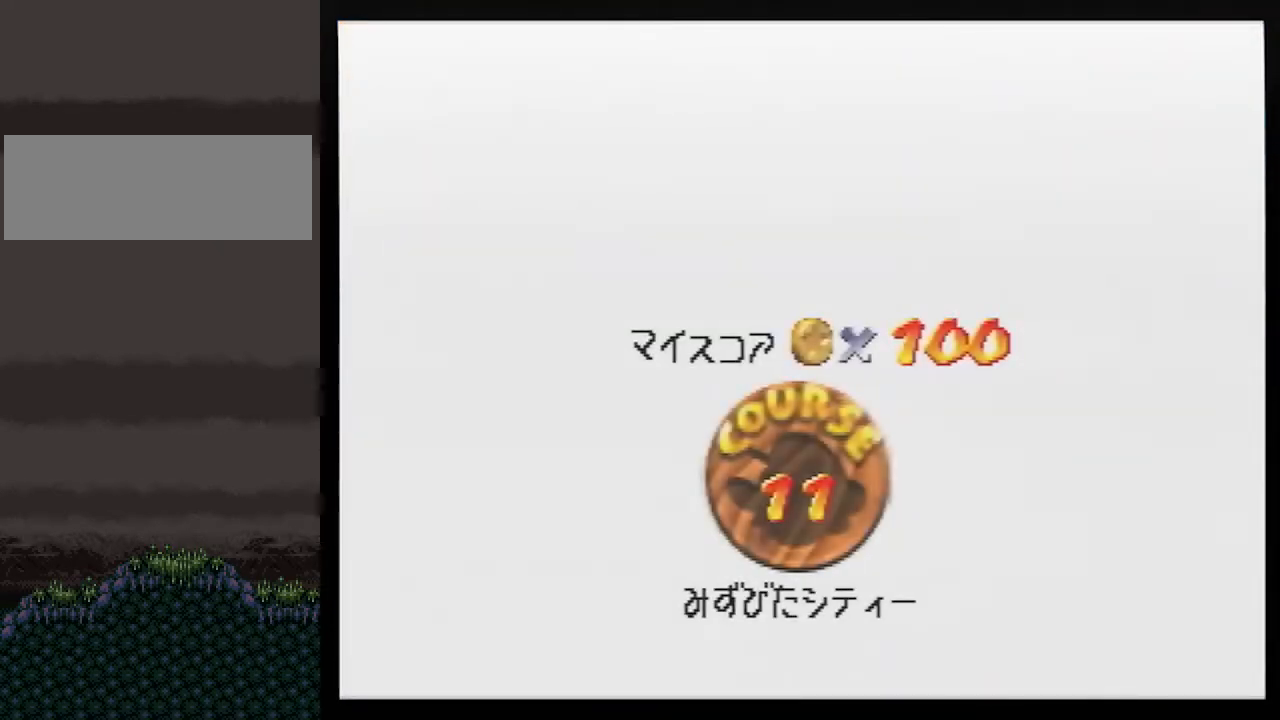
{"buttons": [], "left_stick": "right", "events": [[167, "A", "up"], [233, "A", "down"], [300, "A", "up"], [383, "A", "down"], [417, "A", "up"]]}
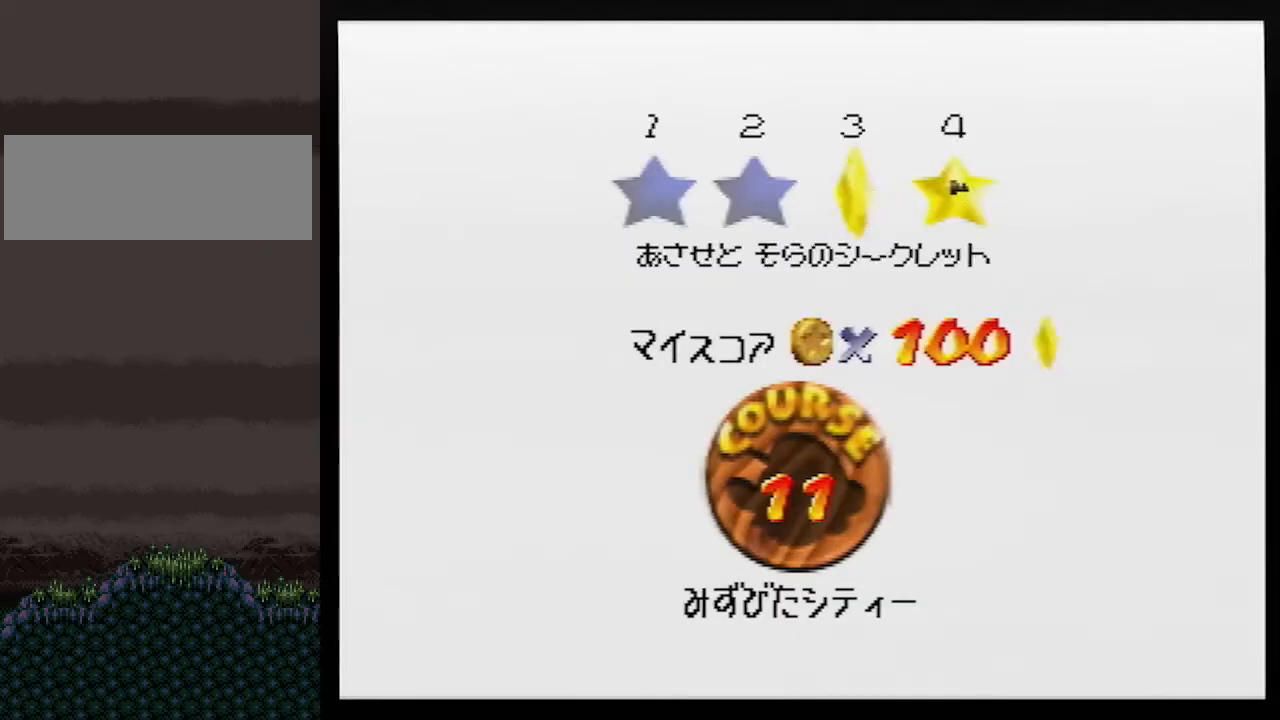
{"buttons": [], "left_stick": "center", "events": [[17, "A", "down"], [83, "A", "up"], [133, "A", "down"], [167, "A", "up"], [267, "A", "down"], [317, "A", "up"], [383, "A", "down"], [483, "A", "up"], [483, "left_stick", "center"]]}
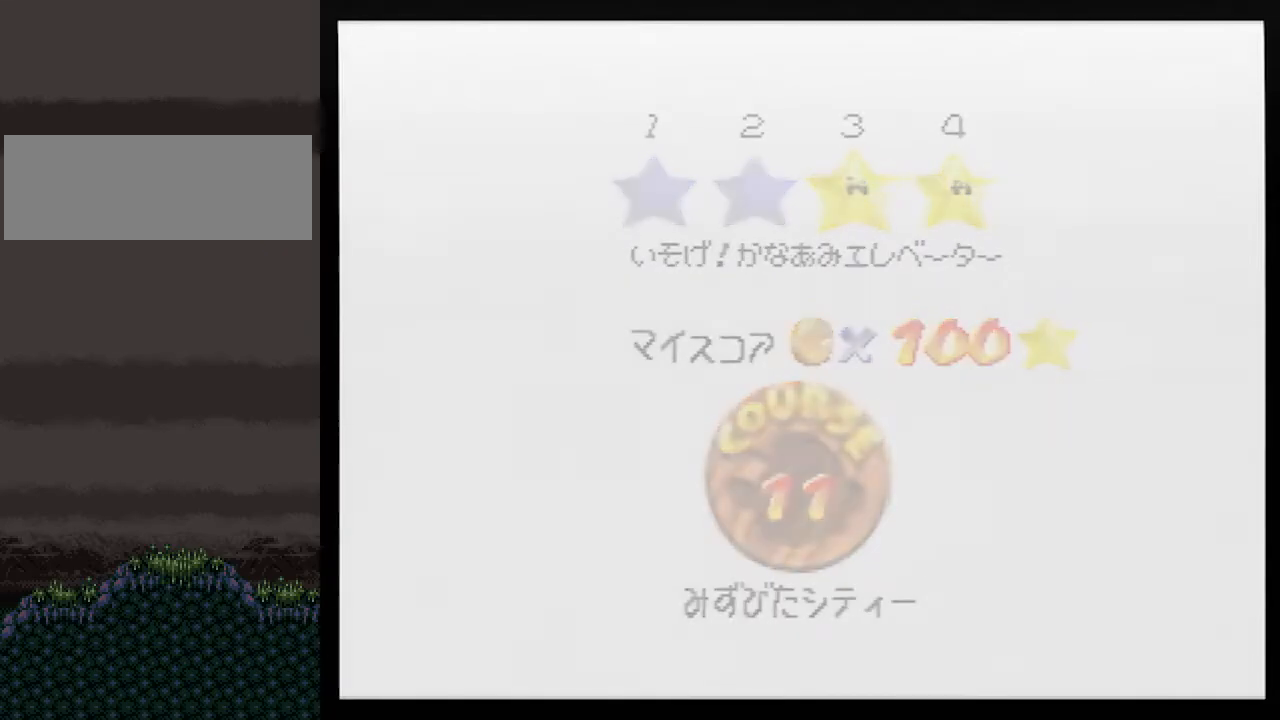
{"buttons": [], "left_stick": "center", "events": []}
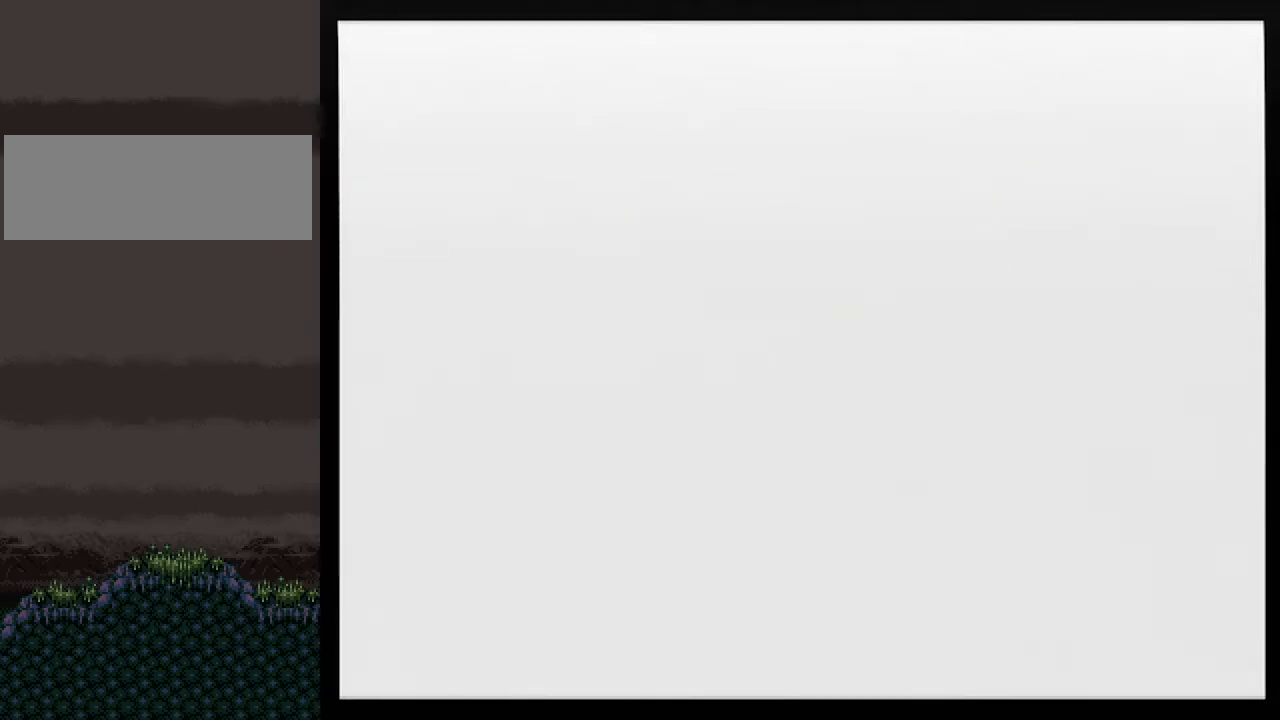
{"buttons": [], "left_stick": "up", "events": [[17, "left_stick", "up"], [200, "C_DOWN", "down"], [200, "C_LEFT", "down"], [367, "C_LEFT", "up"], [400, "C_DOWN", "up"]]}
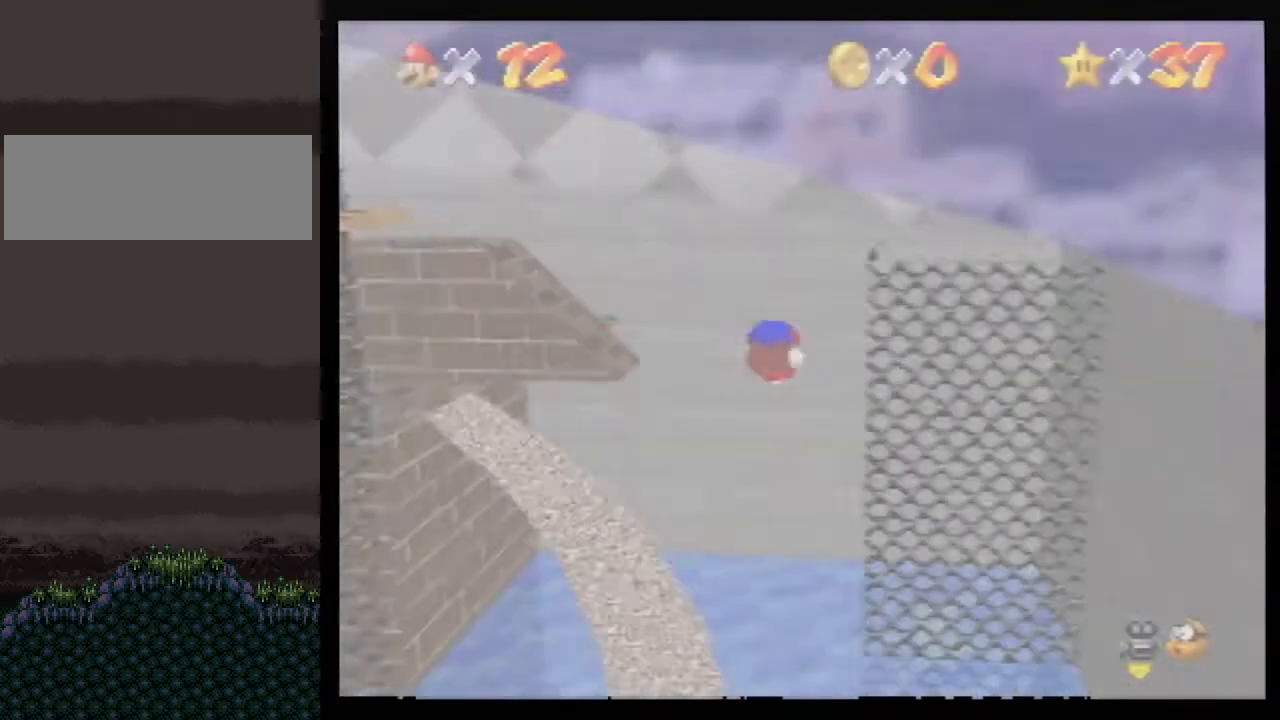
{"buttons": [], "left_stick": "up", "events": [[17, "left_stick", "up-right"], [150, "left_stick", "up"], [300, "C_RIGHT", "down"], [433, "C_RIGHT", "up"]]}
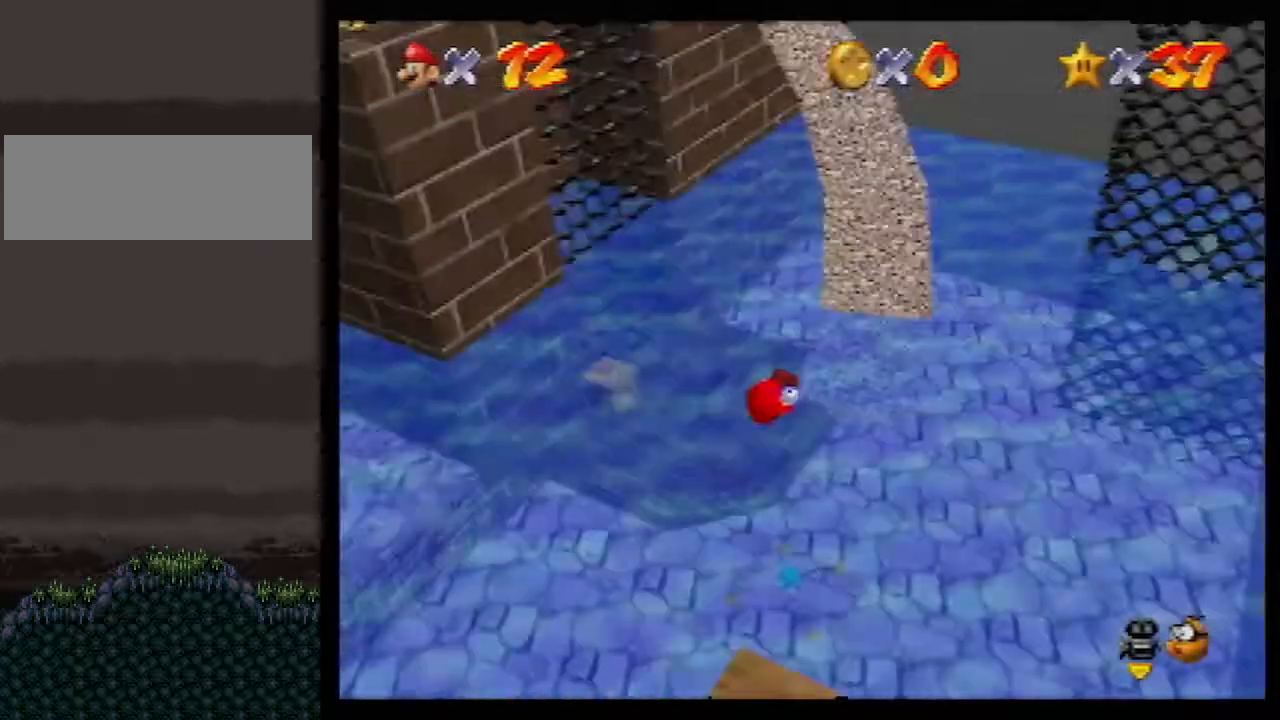
{"buttons": [], "left_stick": "up-right", "events": [[183, "R1", "down"], [250, "R1", "up"], [300, "R1", "down"], [400, "R1", "up"], [500, "left_stick", "up-right"]]}
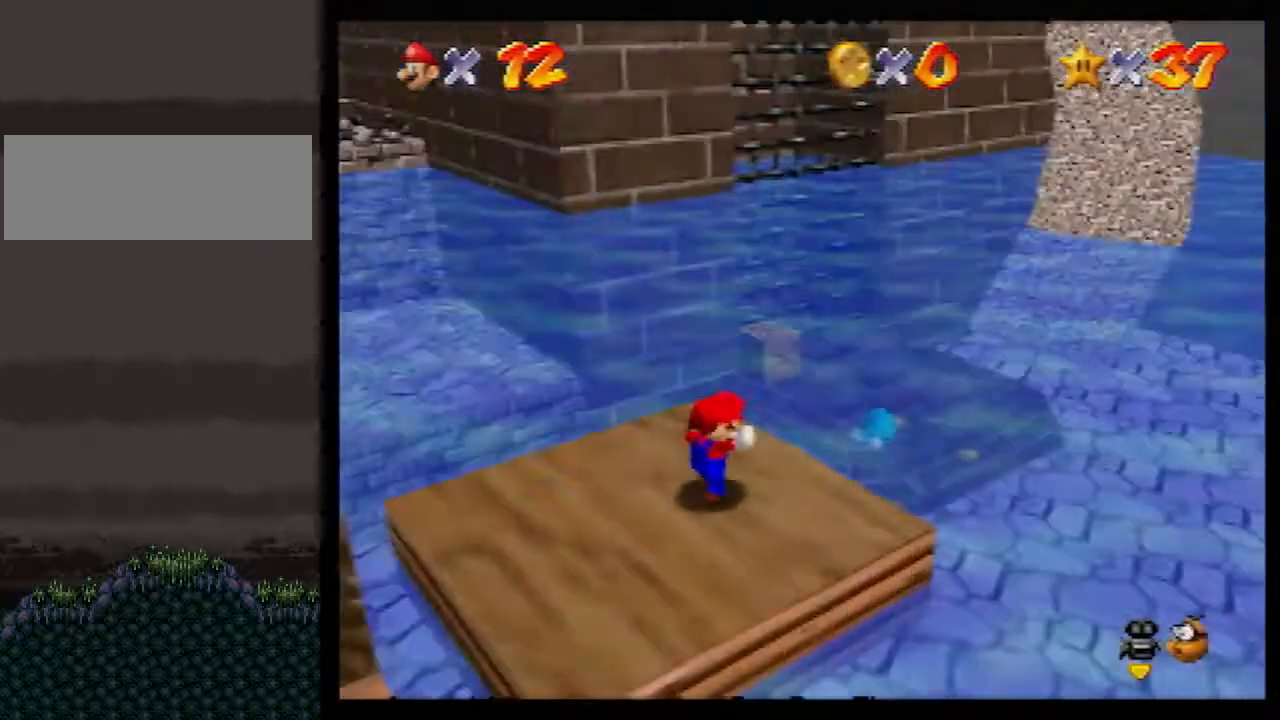
{"buttons": [], "left_stick": "up-right", "events": []}
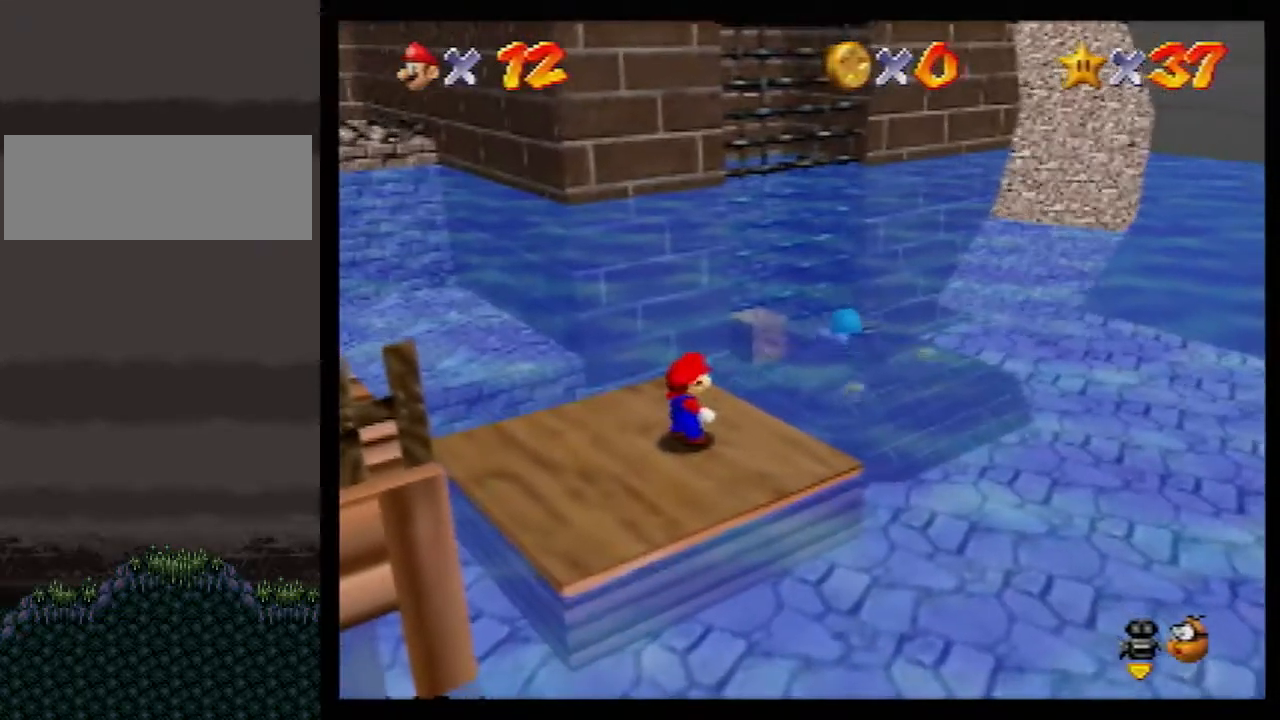
{"buttons": ["Z"], "left_stick": "up", "events": [[150, "Z", "down"], [183, "A", "down"], [250, "A", "up"], [283, "left_stick", "up"]]}
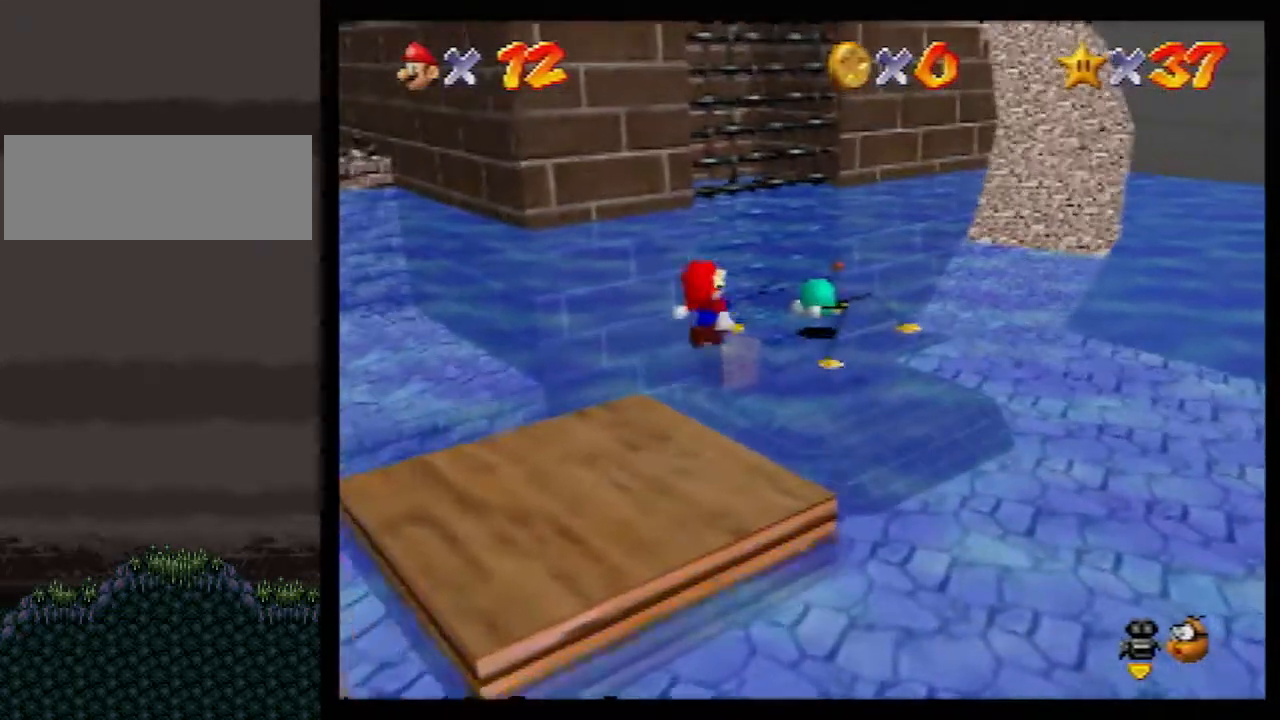
{"buttons": ["Z"], "left_stick": "up-left", "events": [[150, "left_stick", "up-left"]]}
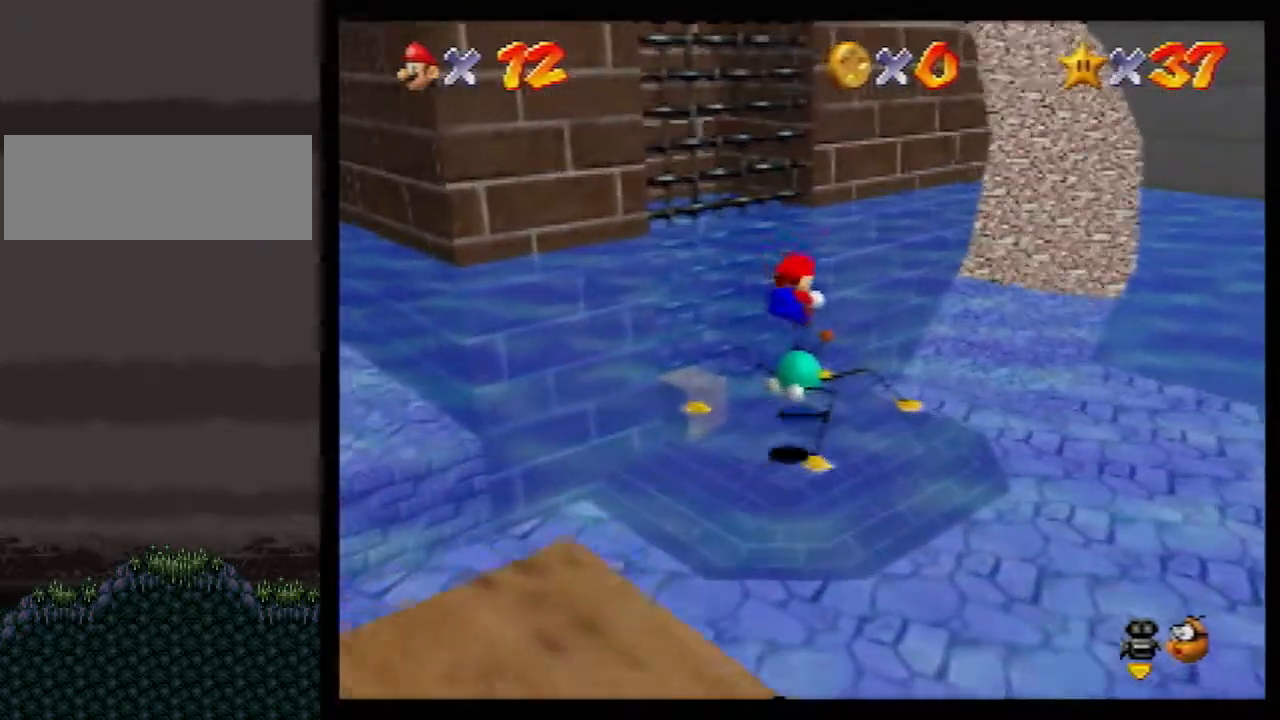
{"buttons": ["Z"], "left_stick": "up-right", "events": [[150, "left_stick", "up-right"]]}
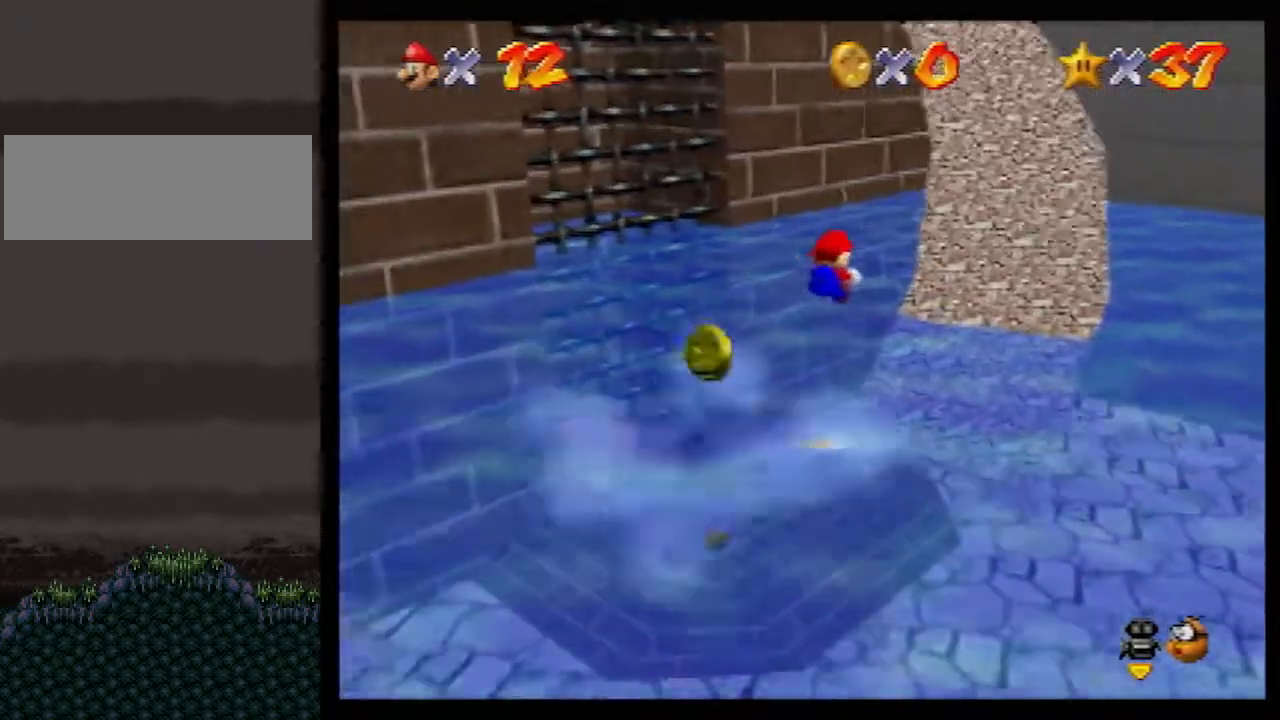
{"buttons": [], "left_stick": "up", "events": [[350, "left_stick", "up"], [433, "Z", "up"]]}
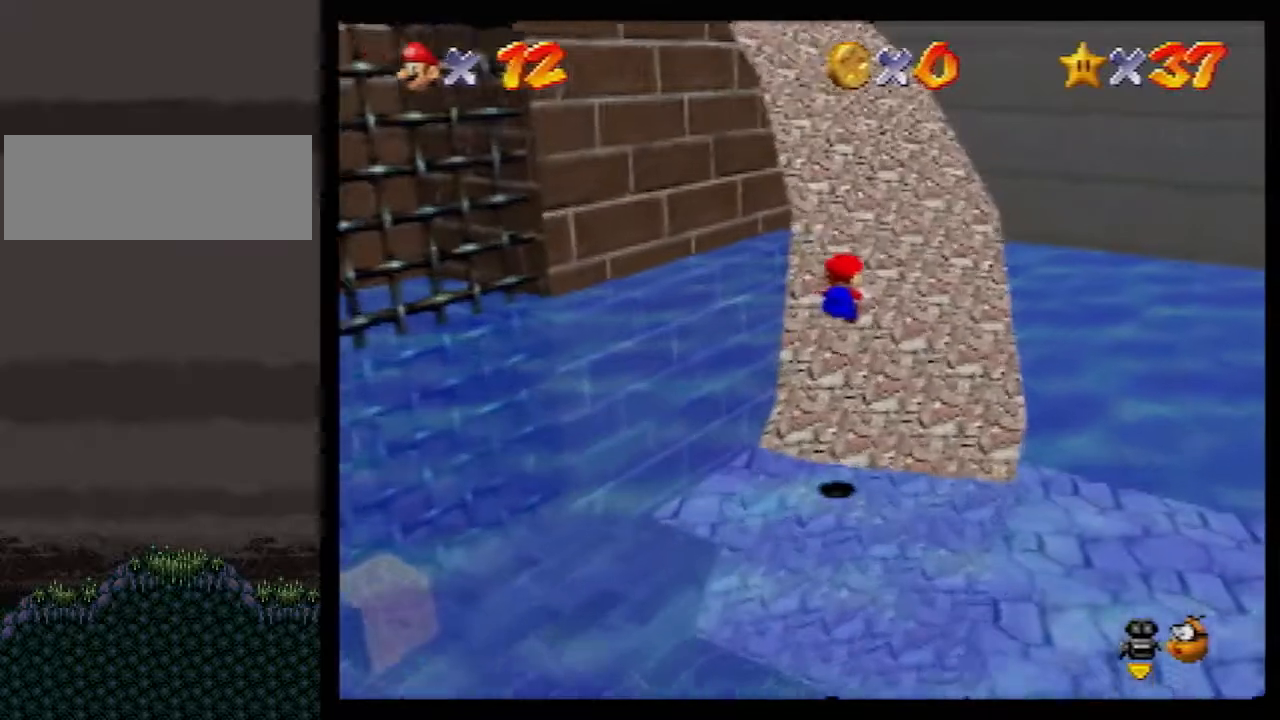
{"buttons": ["B"], "left_stick": "up", "events": [[500, "B", "down"]]}
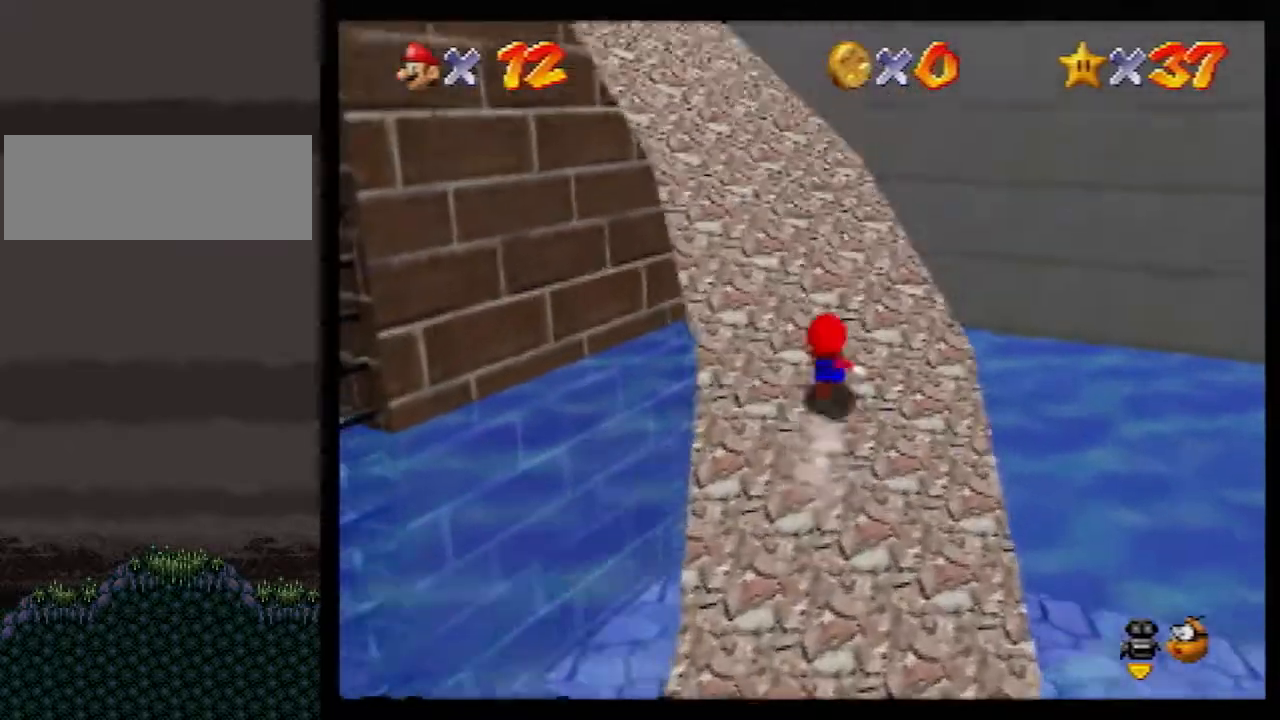
{"buttons": [], "left_stick": "up-left", "events": [[33, "A", "down"], [33, "B", "up"], [67, "A", "up"], [283, "left_stick", "up-left"]]}
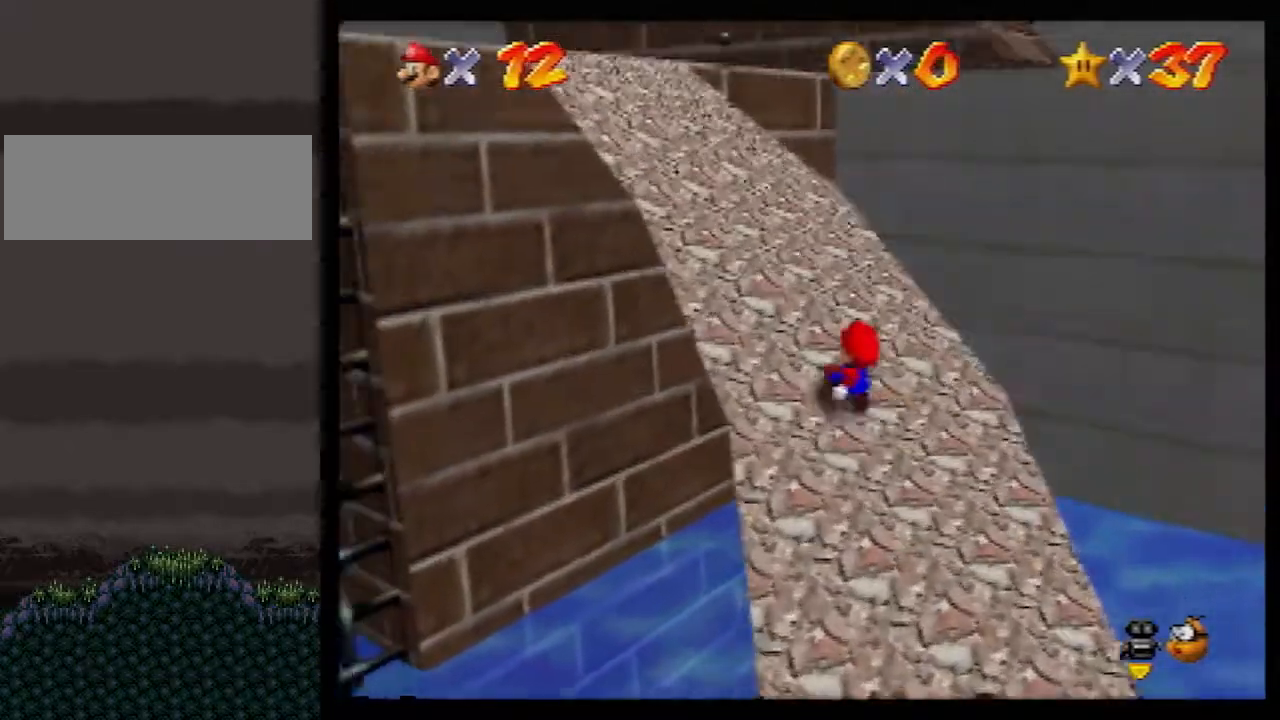
{"buttons": [], "left_stick": "up-left", "events": []}
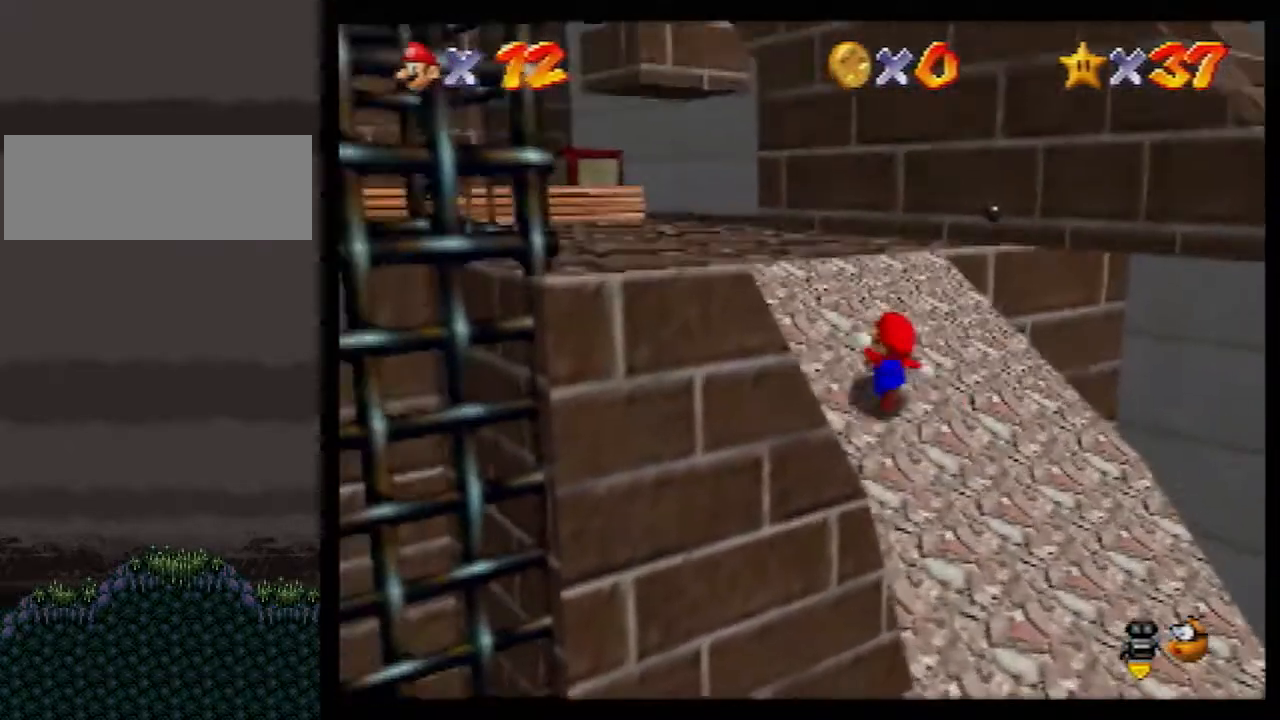
{"buttons": [], "left_stick": "left", "events": [[217, "C_LEFT", "down"], [283, "C_LEFT", "up"], [417, "left_stick", "left"]]}